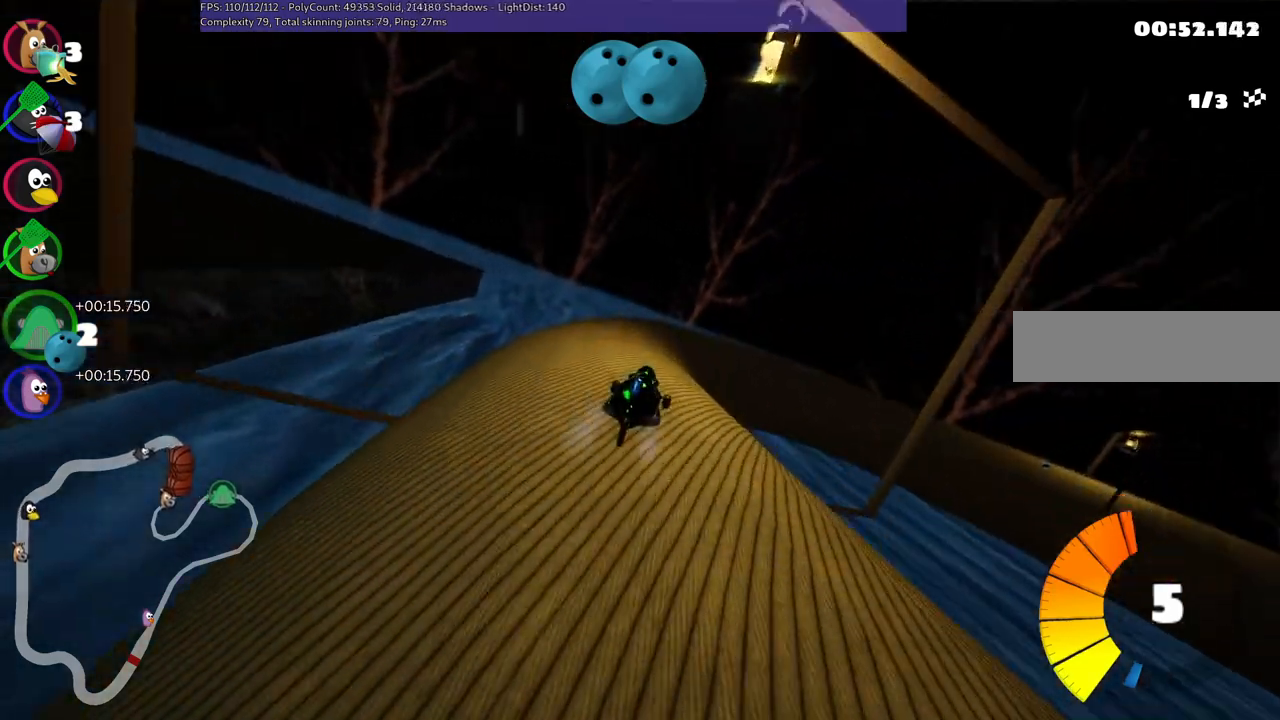
Gameplay with keyboard; each line is a JSON object with the keys held at the frame after it. "events" lists presses ("down") and releases ("up") of ".", "/", "alt_r", "b", "c", "comma", "ctrl_r", "d", "down", "f", "g", "h", "j", "k", "l", "left", "m", "n", "quote", "return", "right", "semicolon", "shift_r", "space", "super", "up" and "v" between this image and that frame as [ms after this image, input, new state], when the widget could be followed in between. No other keys are recorded. Mouse input is not recorded.
{"keys": ["left", "m", "up"], "events": [[183, "left", "up"], [267, "right", "down"], [317, "m", "down"], [450, "left", "down"], [500, "right", "up"]]}
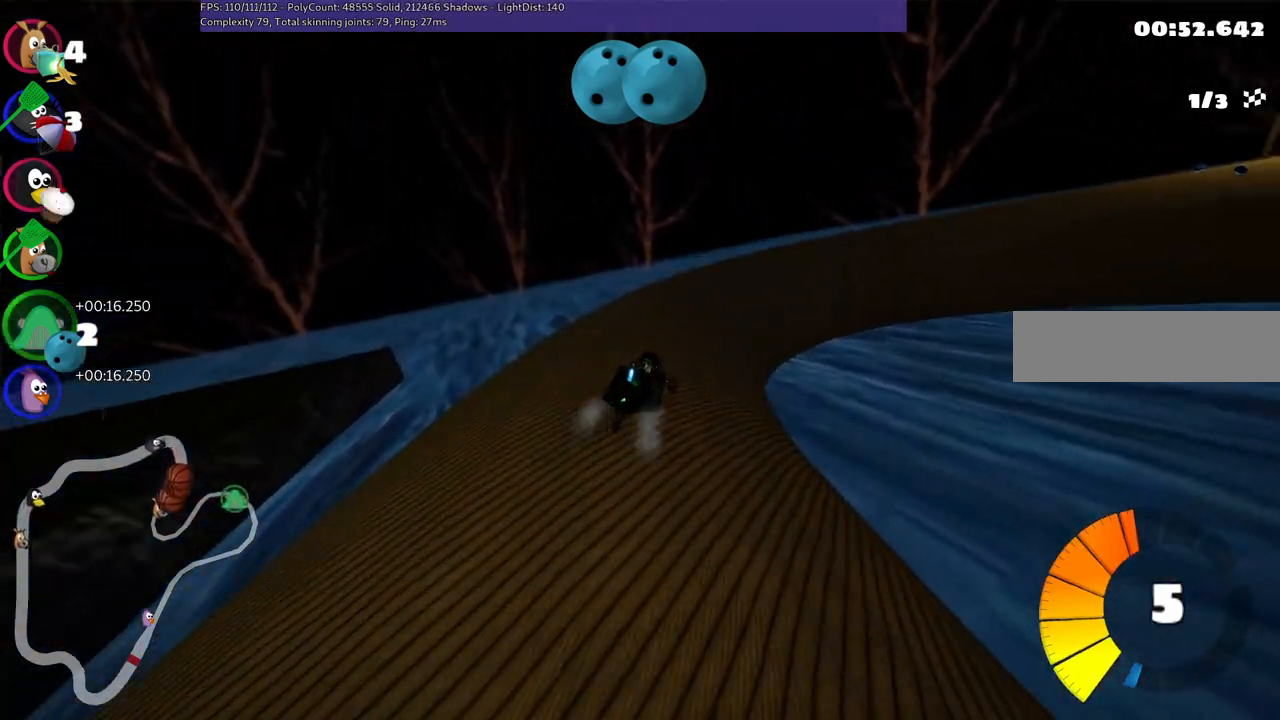
{"keys": ["left", "m", "up"], "events": [[183, "right", "down"], [383, "right", "up"]]}
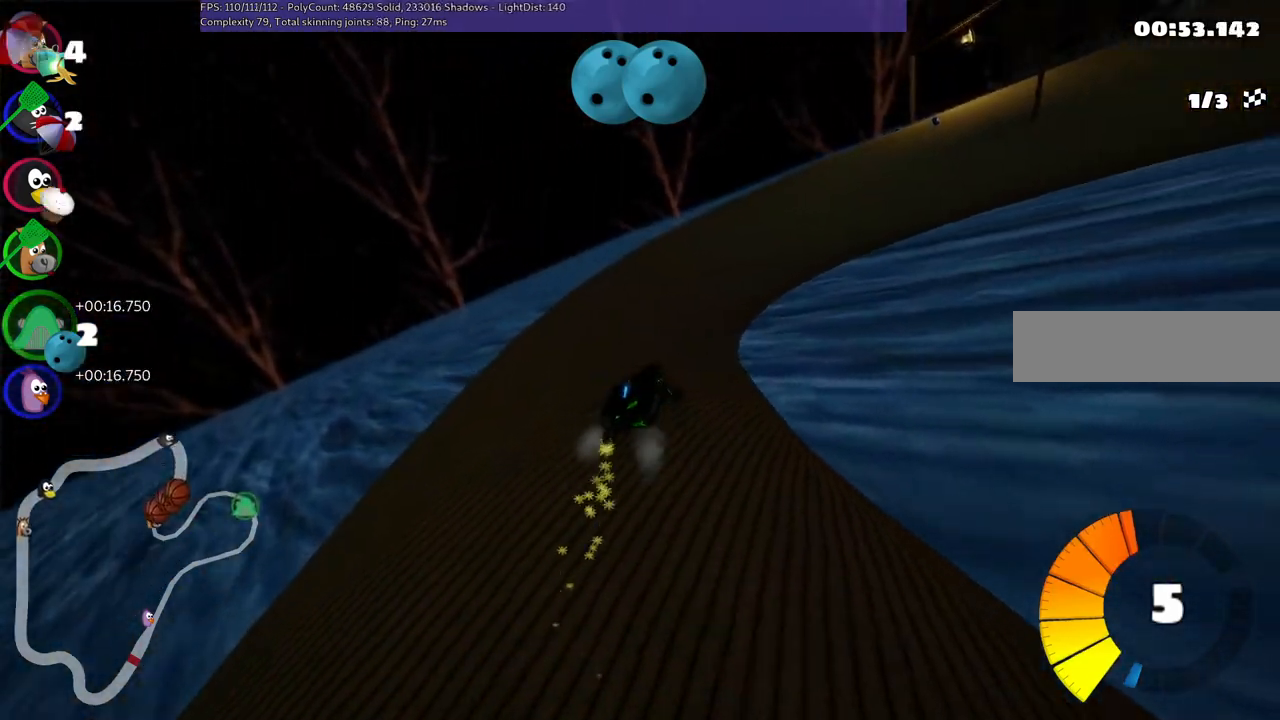
{"keys": ["up"], "events": [[17, "right", "down"], [117, "right", "up"], [250, "right", "down"], [317, "left", "up"], [317, "n", "down"], [350, "right", "up"], [450, "m", "up"], [500, "n", "up"]]}
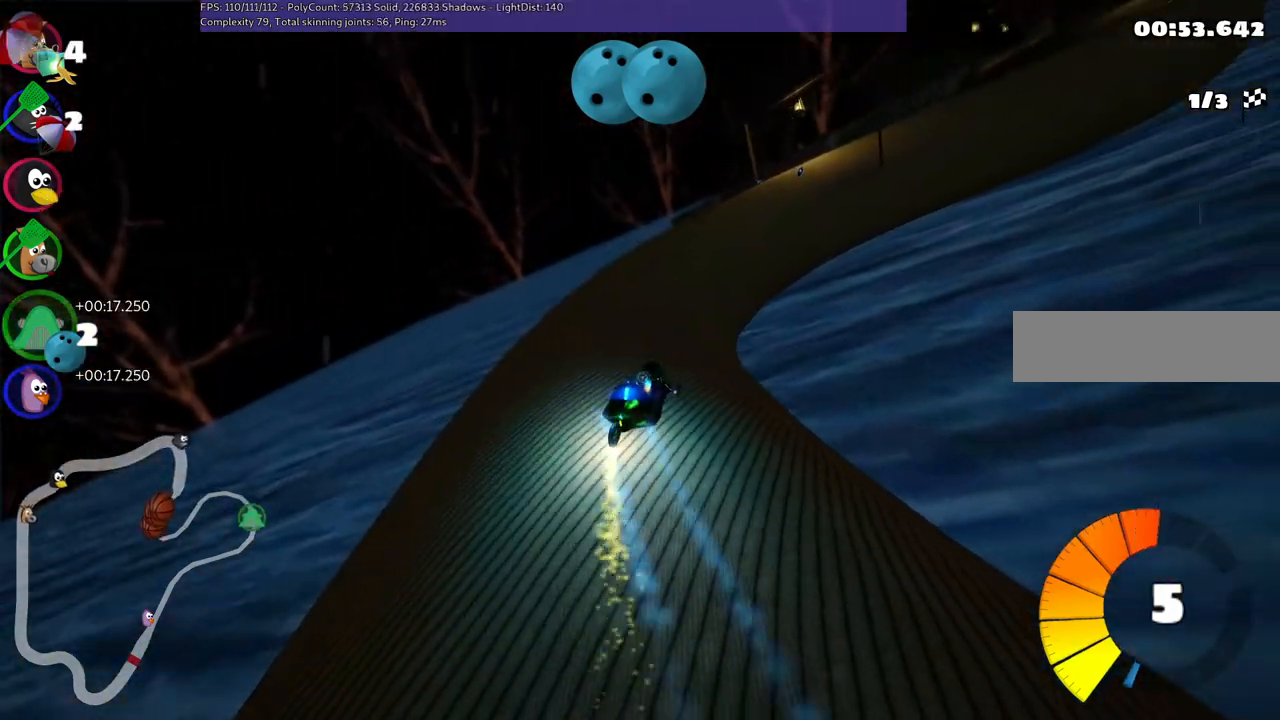
{"keys": ["right", "up"], "events": [[383, "right", "down"]]}
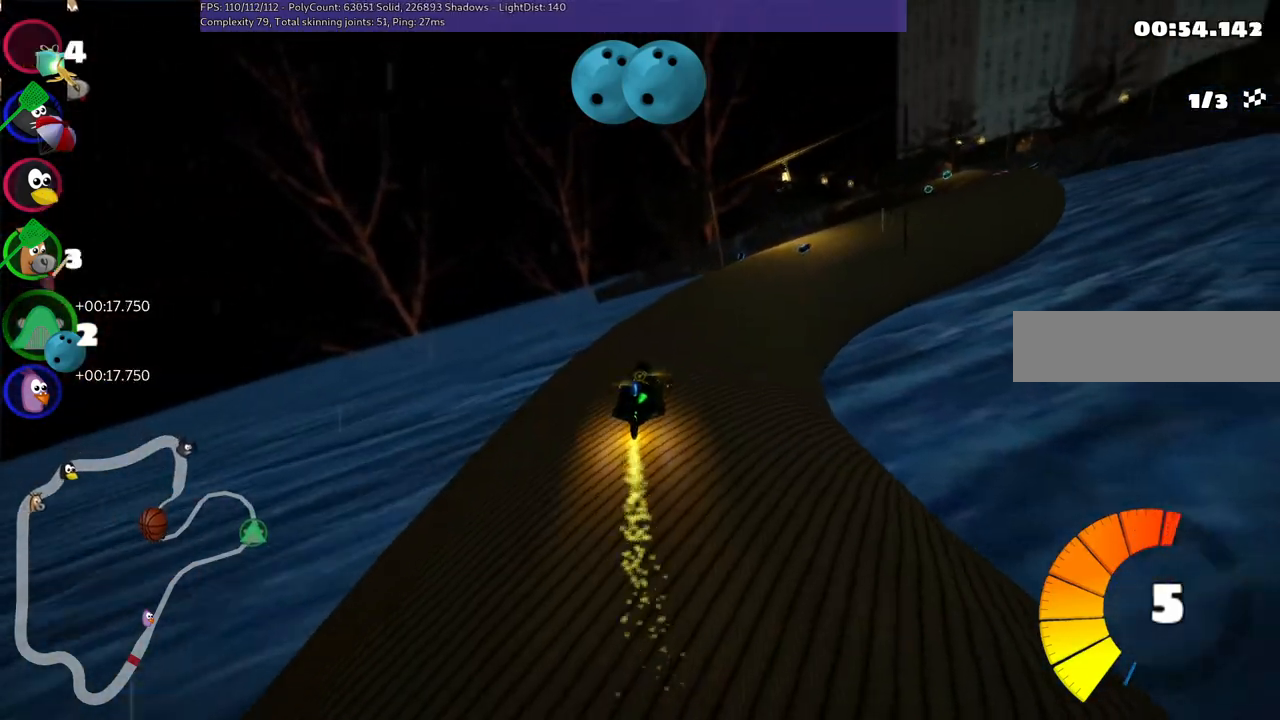
{"keys": ["up"], "events": [[67, "m", "down"], [300, "right", "up"], [350, "m", "up"], [400, "right", "down"], [500, "right", "up"]]}
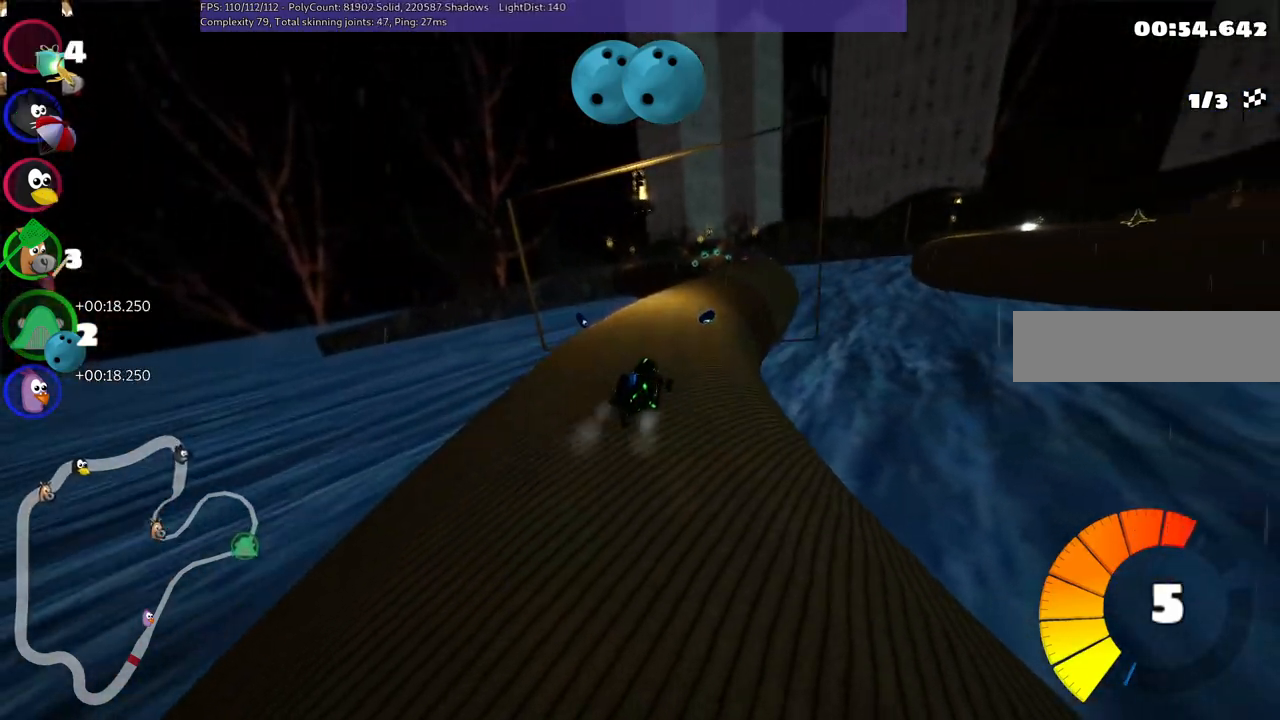
{"keys": ["up"], "events": [[83, "right", "down"], [333, "right", "up"]]}
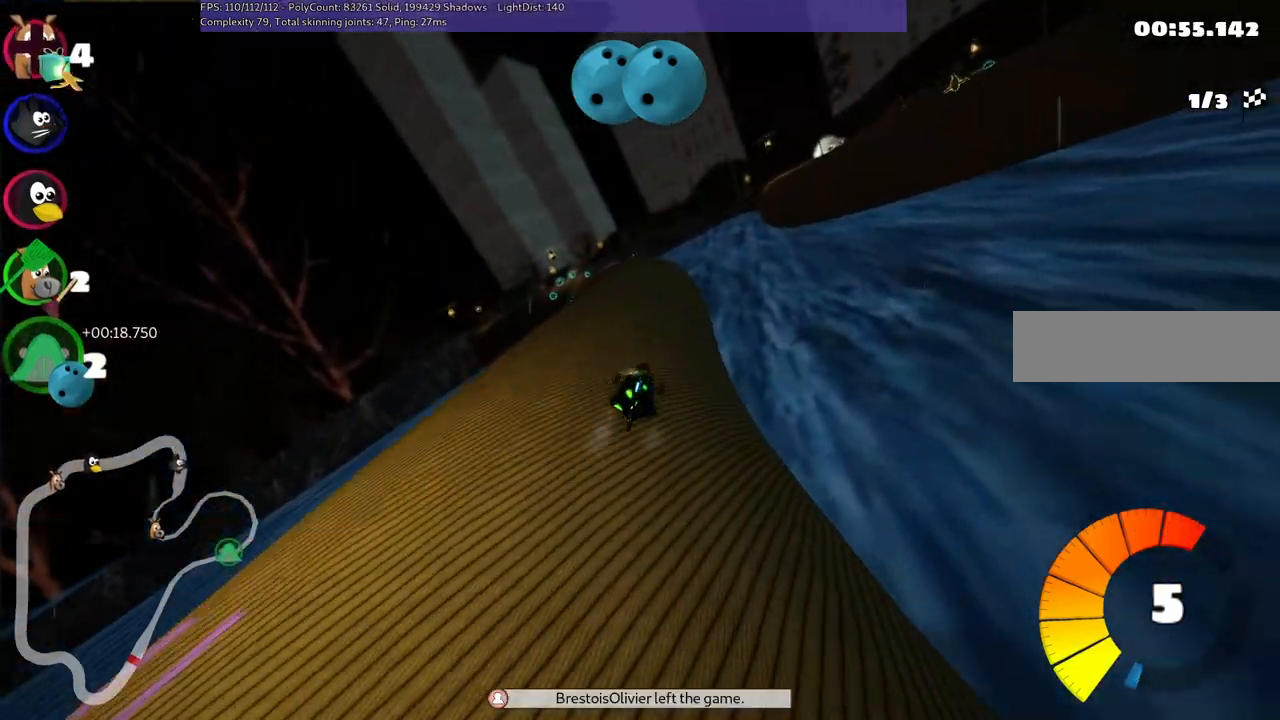
{"keys": ["m", "right", "up"], "events": [[67, "left", "down"], [67, "m", "down"], [167, "right", "down"], [217, "left", "up"]]}
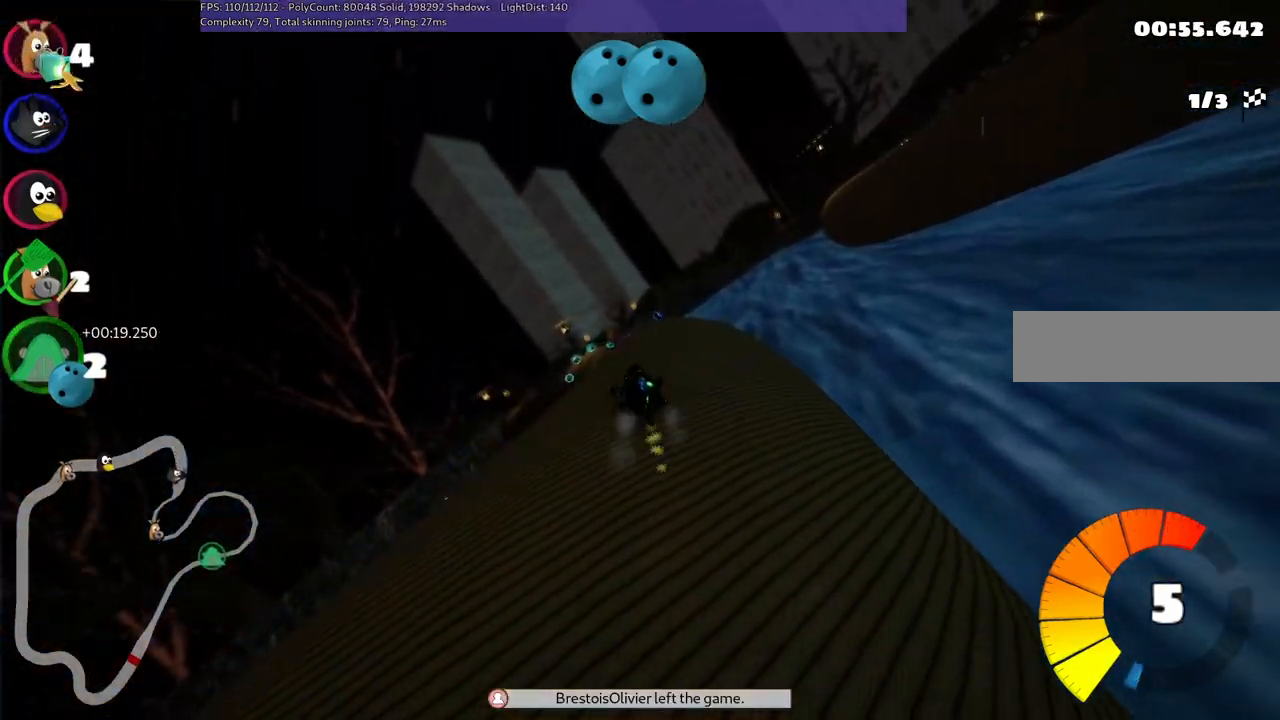
{"keys": ["left", "m", "right", "up"], "events": [[383, "left", "down"]]}
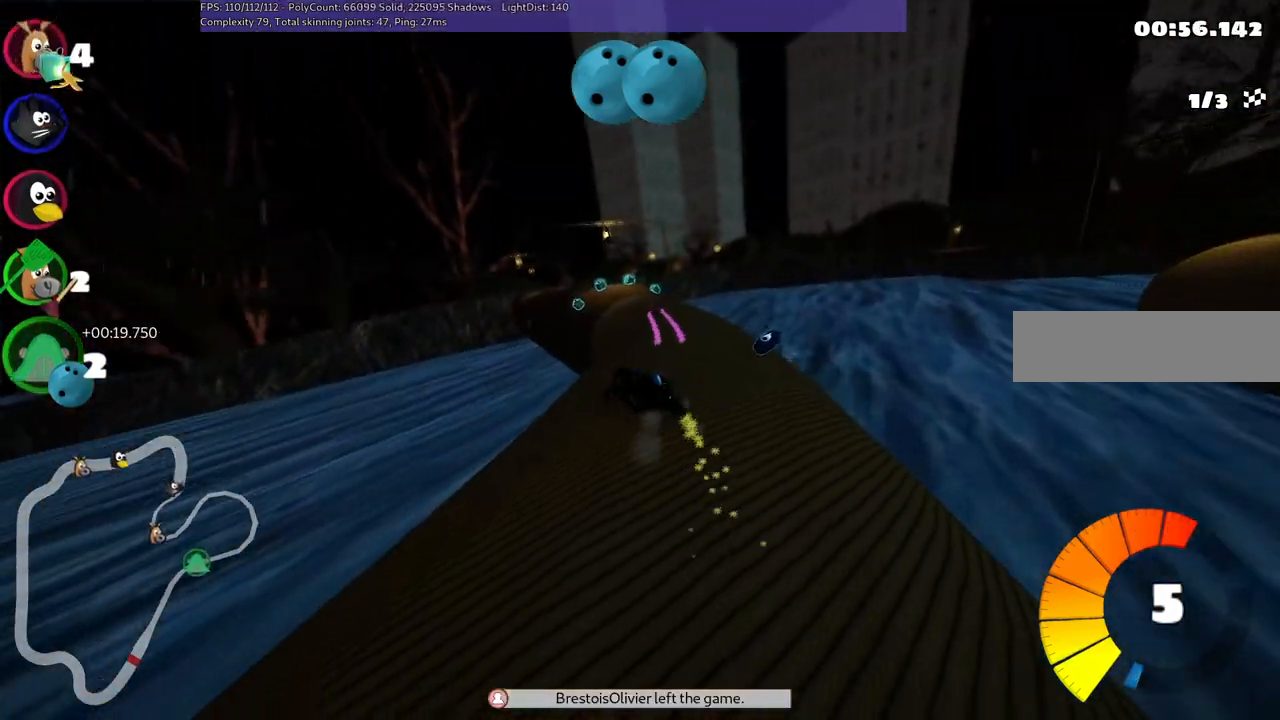
{"keys": ["up"], "events": [[17, "left", "up"], [217, "right", "up"], [350, "m", "up"]]}
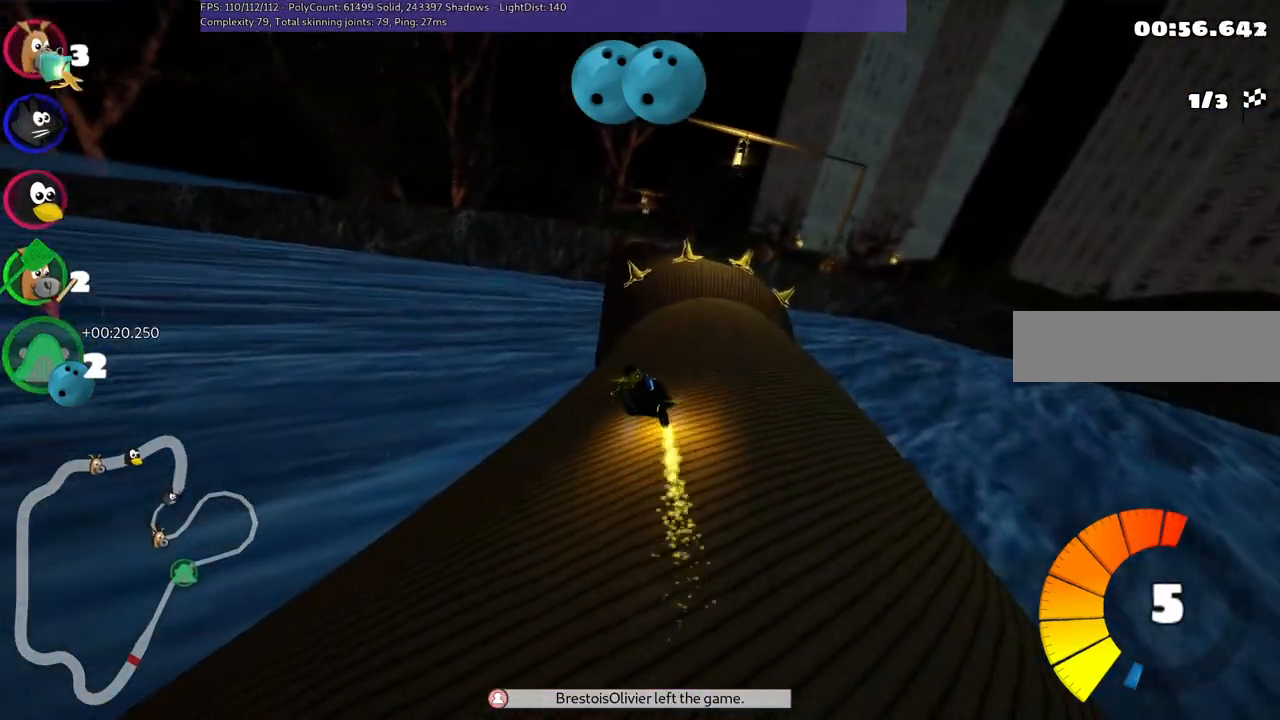
{"keys": ["right", "up"], "events": [[50, "right", "down"], [233, "right", "up"], [383, "right", "down"]]}
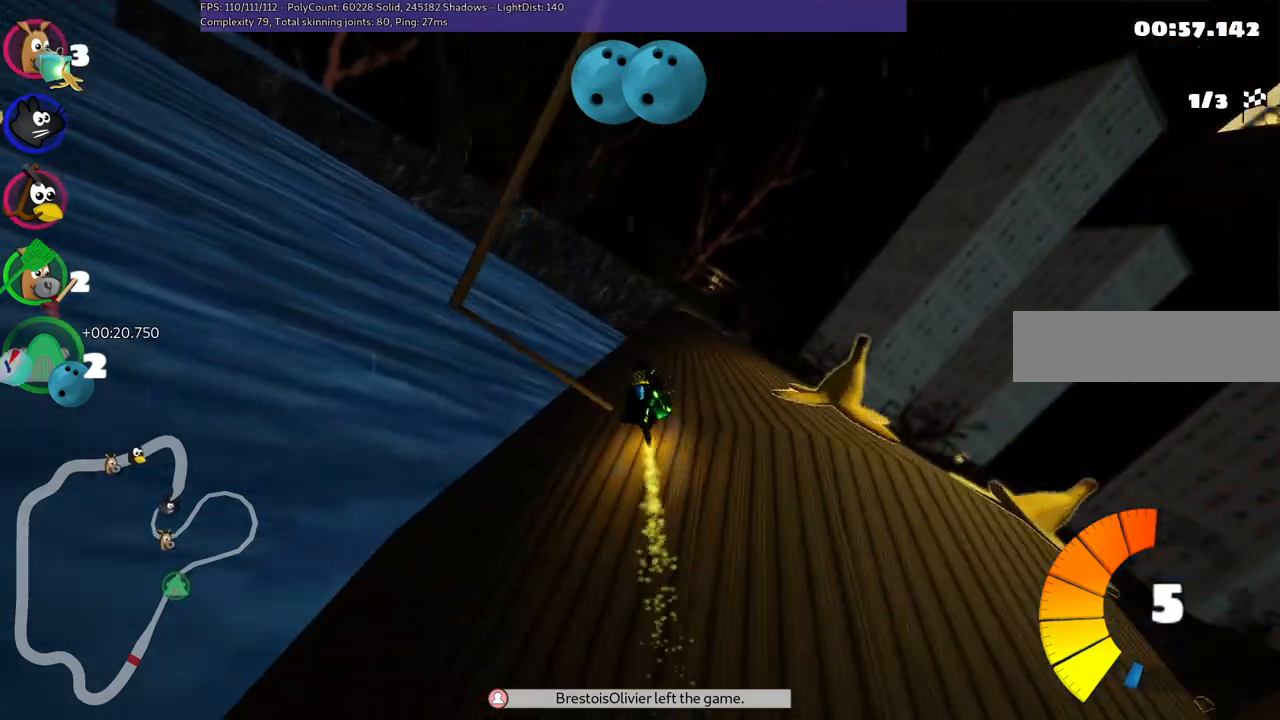
{"keys": ["m", "up"], "events": [[167, "right", "up"], [250, "m", "down"], [250, "right", "down"], [500, "right", "up"]]}
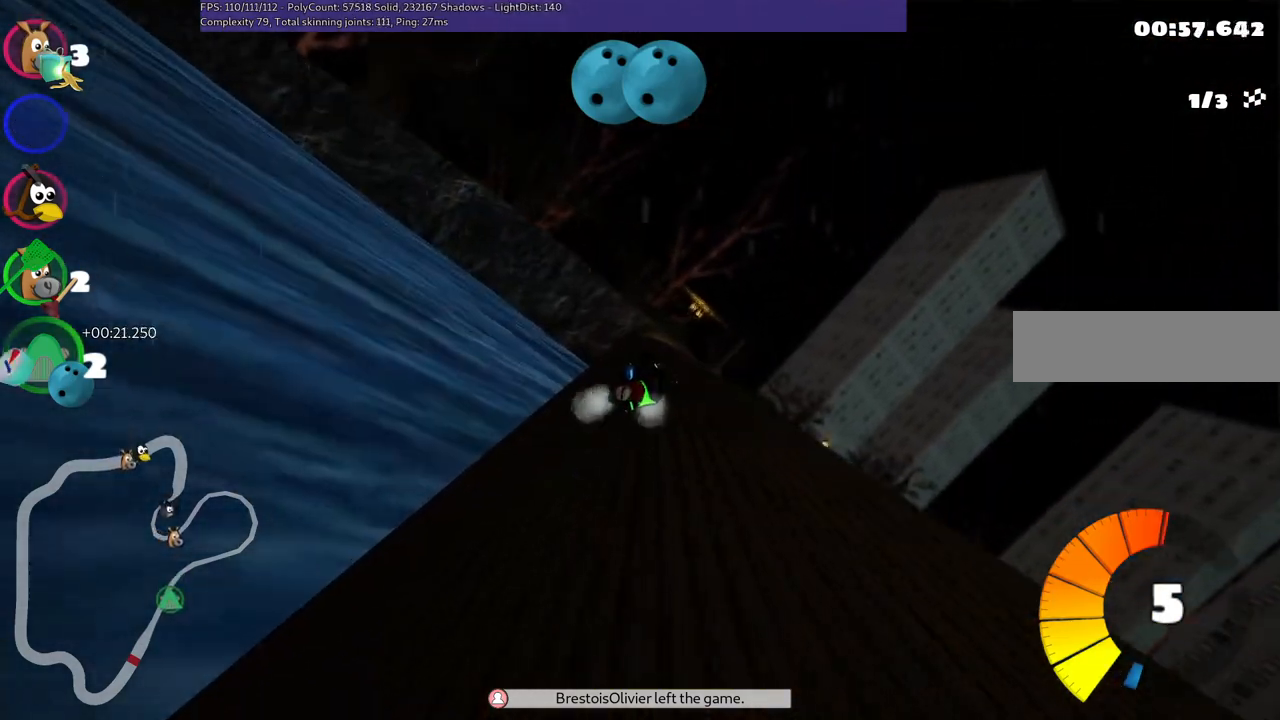
{"keys": ["right", "up"], "events": [[83, "m", "up"], [417, "right", "down"]]}
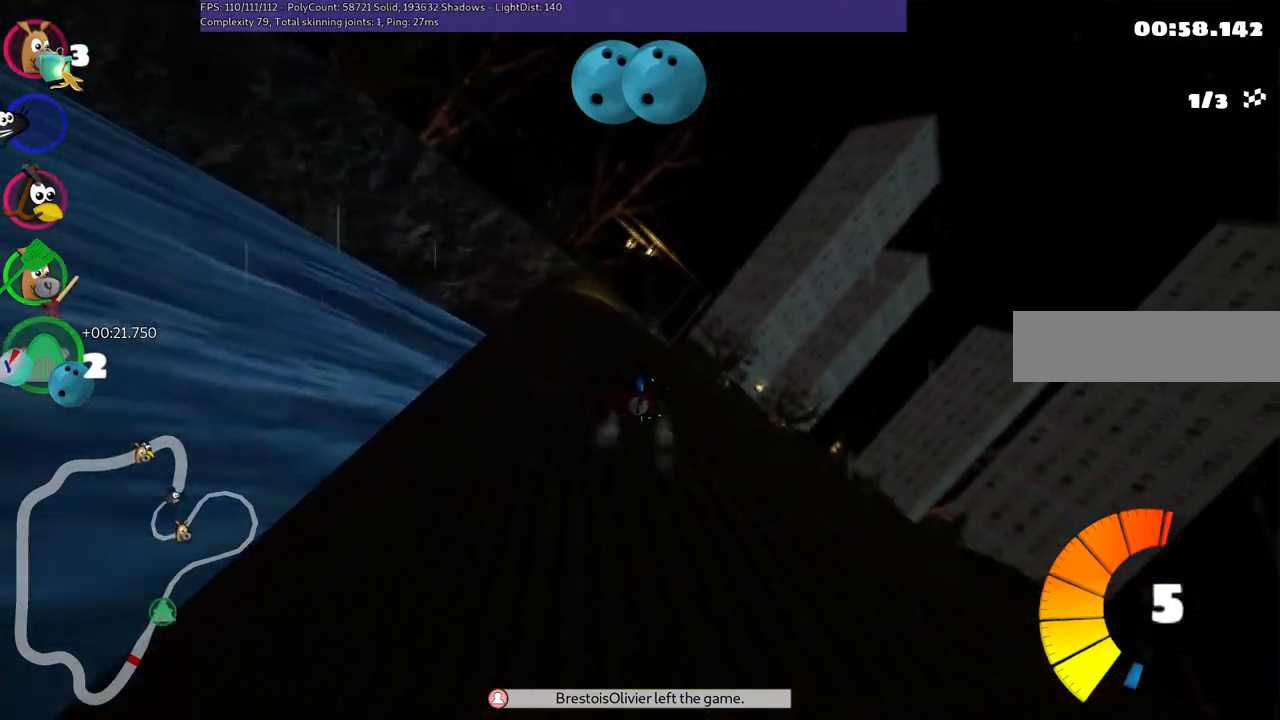
{"keys": ["m", "right", "up"], "events": [[17, "left", "down"], [17, "right", "up"], [67, "m", "down"], [117, "right", "down"], [167, "left", "up"]]}
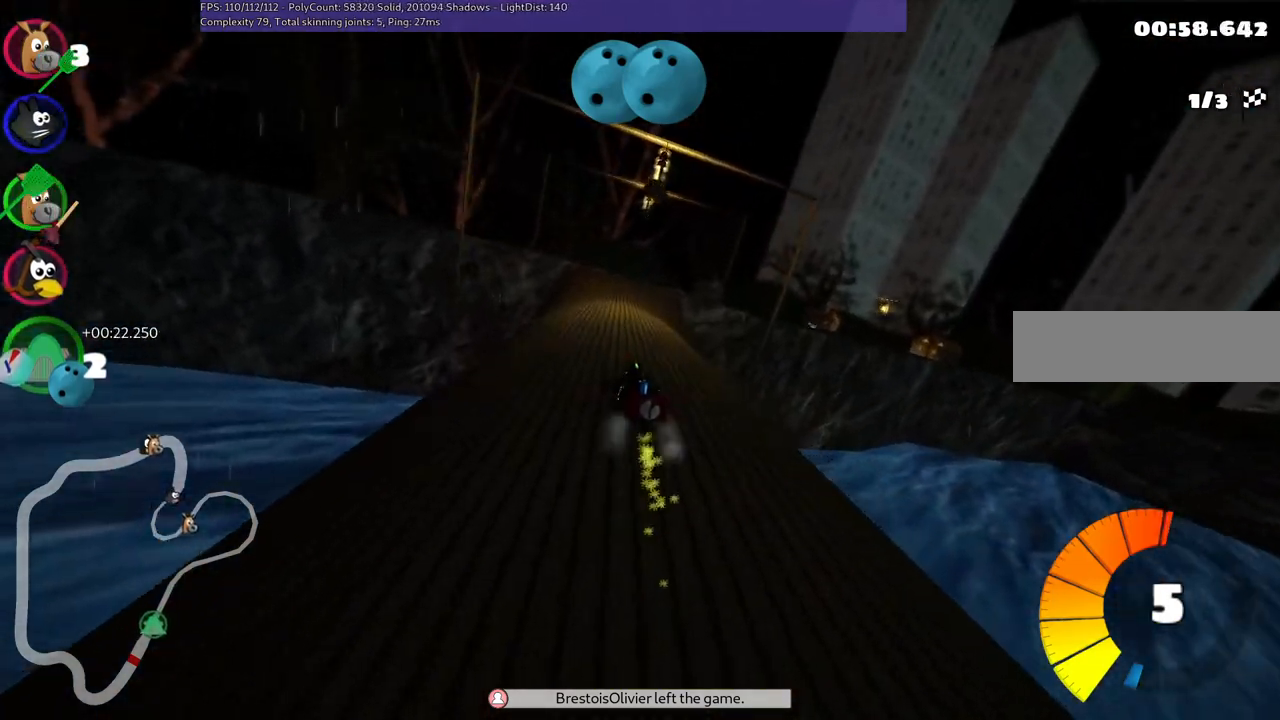
{"keys": ["m", "right", "up"], "events": []}
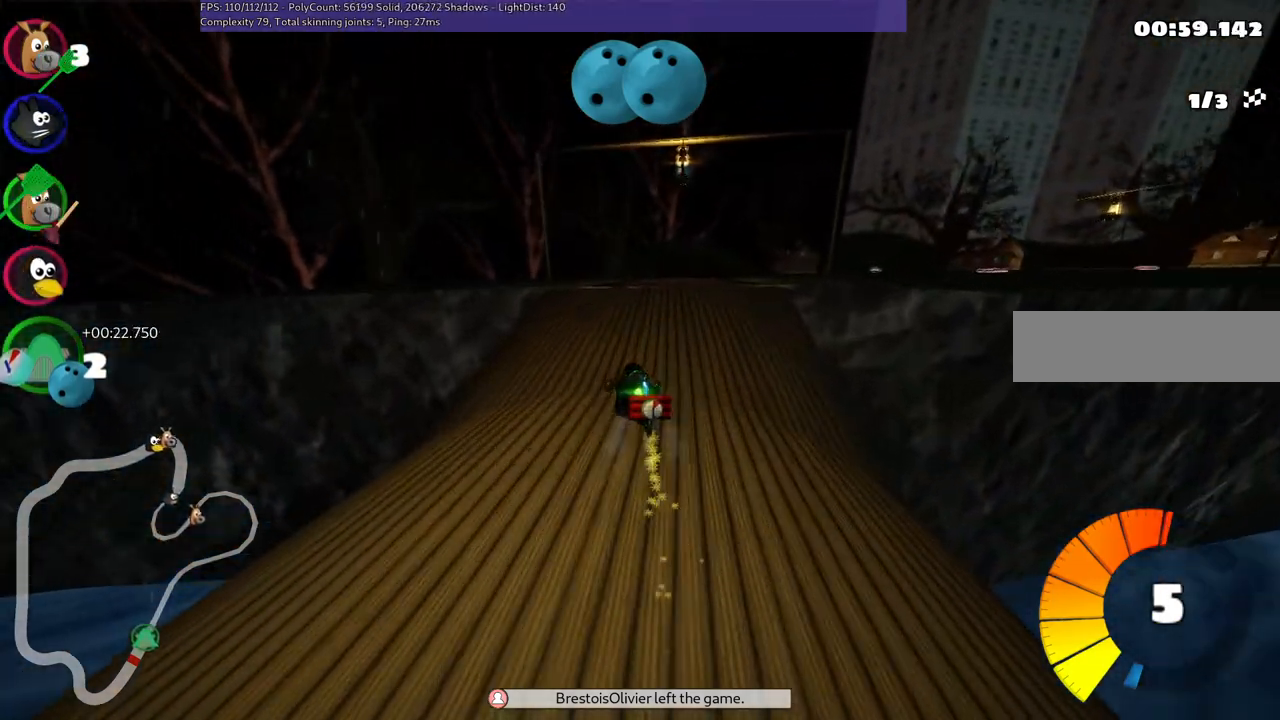
{"keys": ["up"], "events": [[200, "m", "up"], [300, "right", "up"]]}
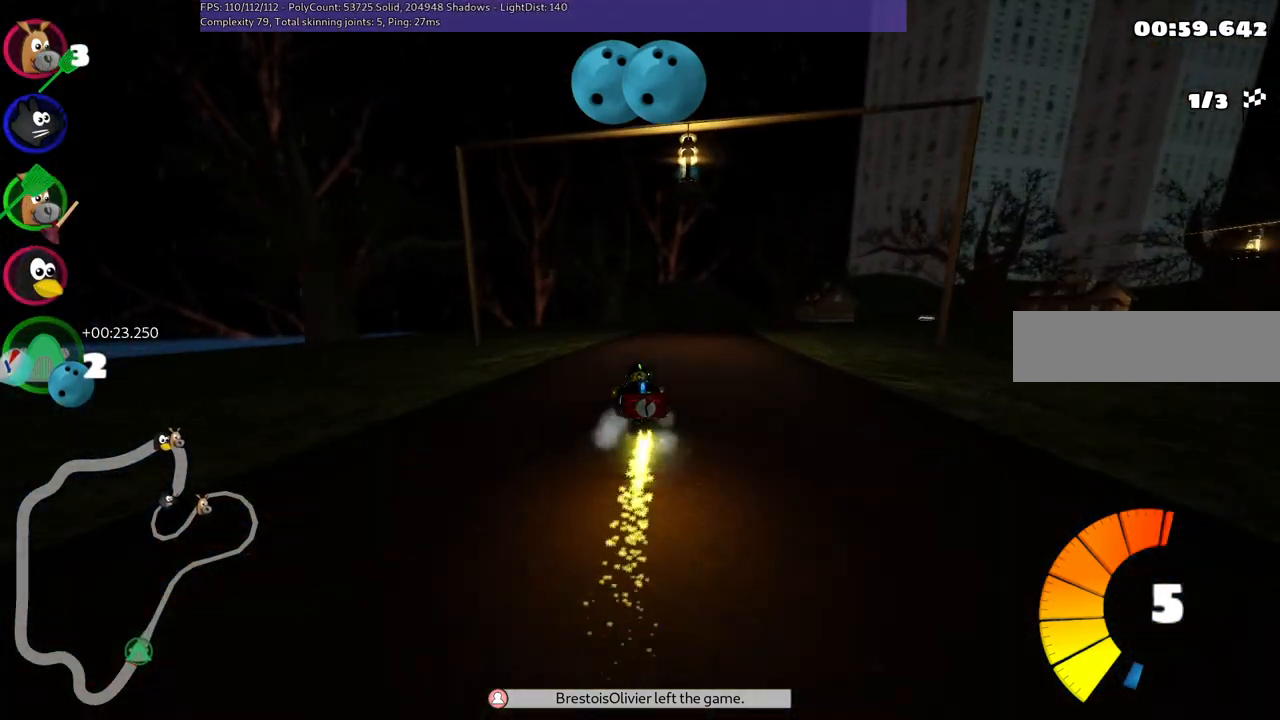
{"keys": ["m", "right", "up"], "events": [[133, "m", "down"], [133, "right", "down"]]}
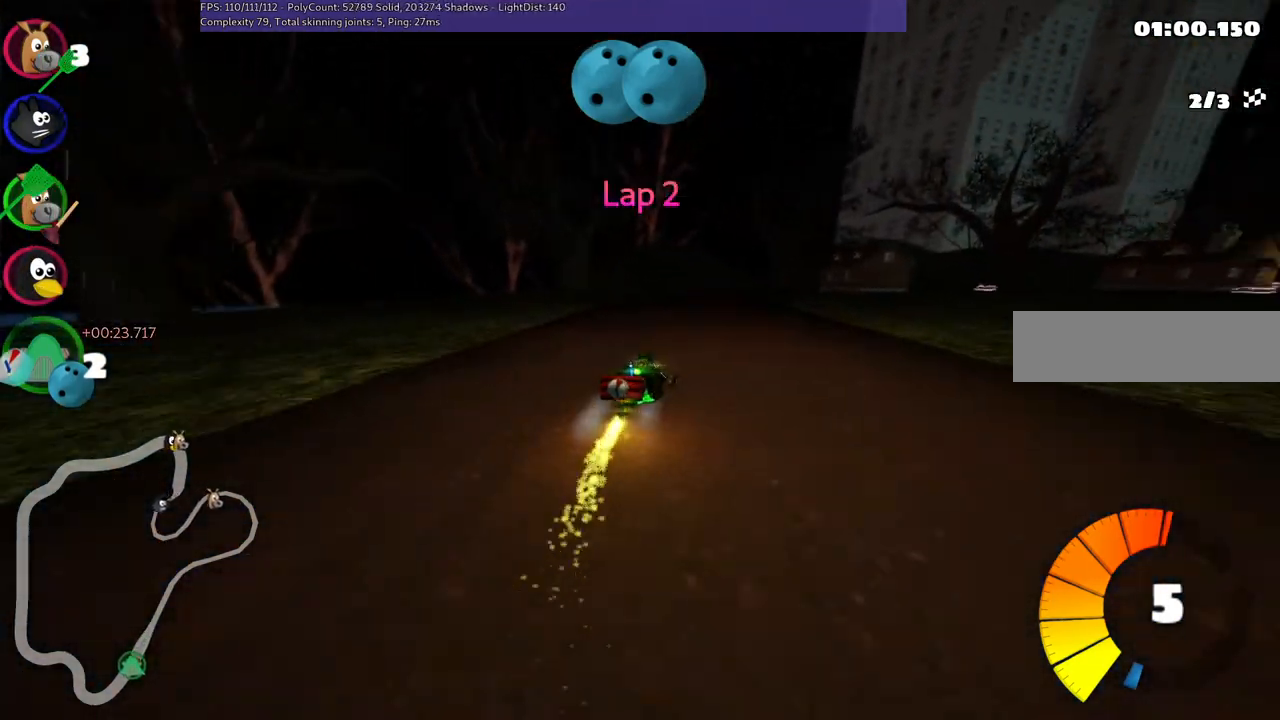
{"keys": ["left", "m", "right", "up"], "events": [[17, "left", "down"], [17, "right", "up"], [500, "right", "down"]]}
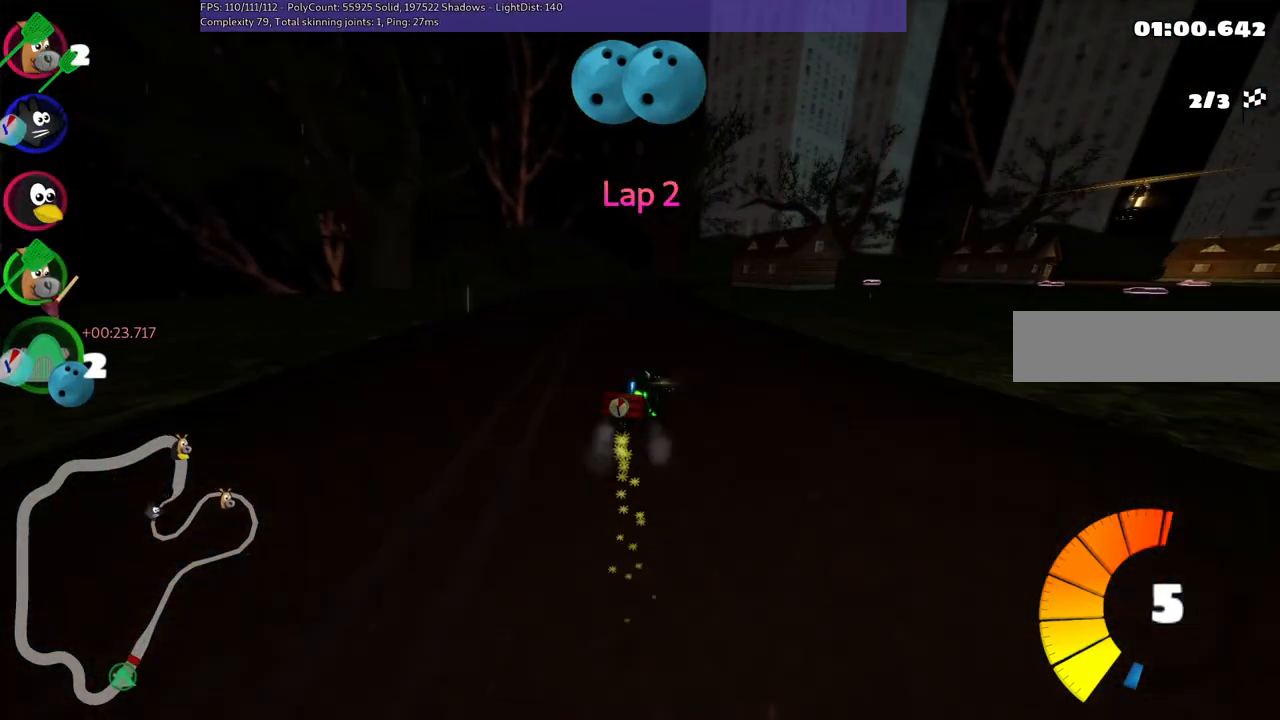
{"keys": ["left", "m", "up"], "events": [[50, "right", "up"]]}
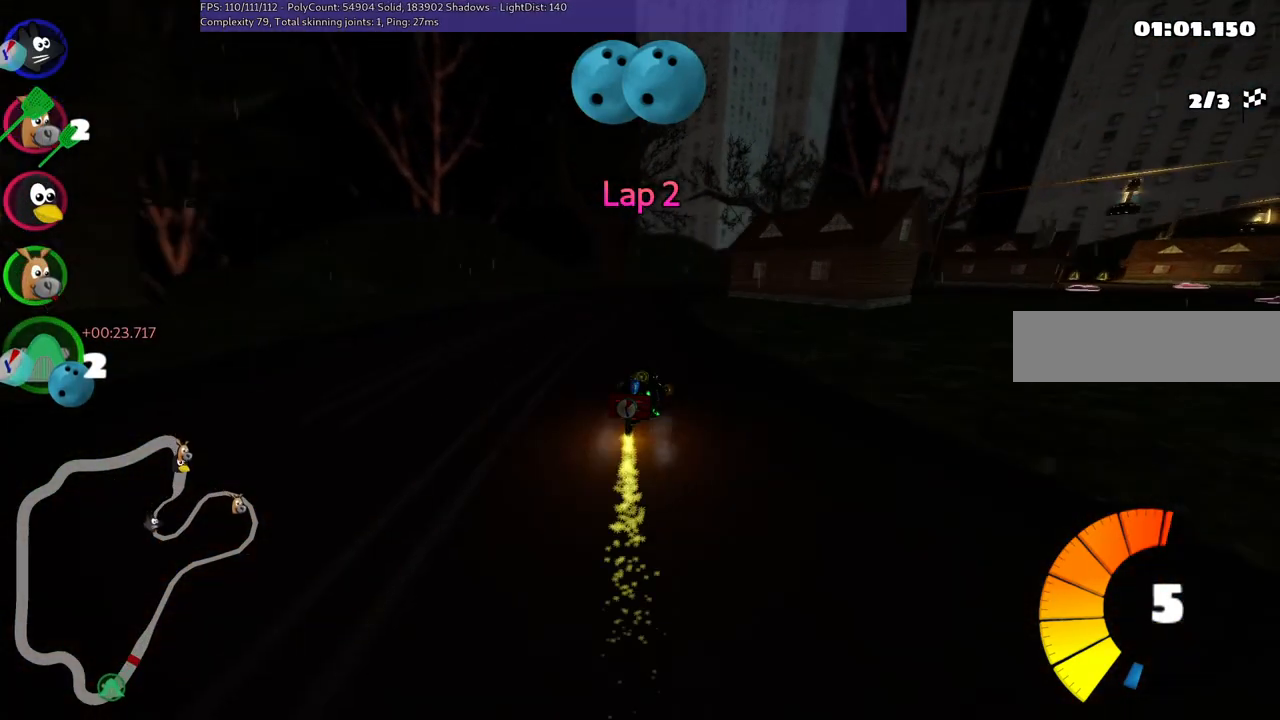
{"keys": ["m", "n", "right", "up"], "events": [[100, "right", "down"], [333, "left", "up"], [483, "n", "down"]]}
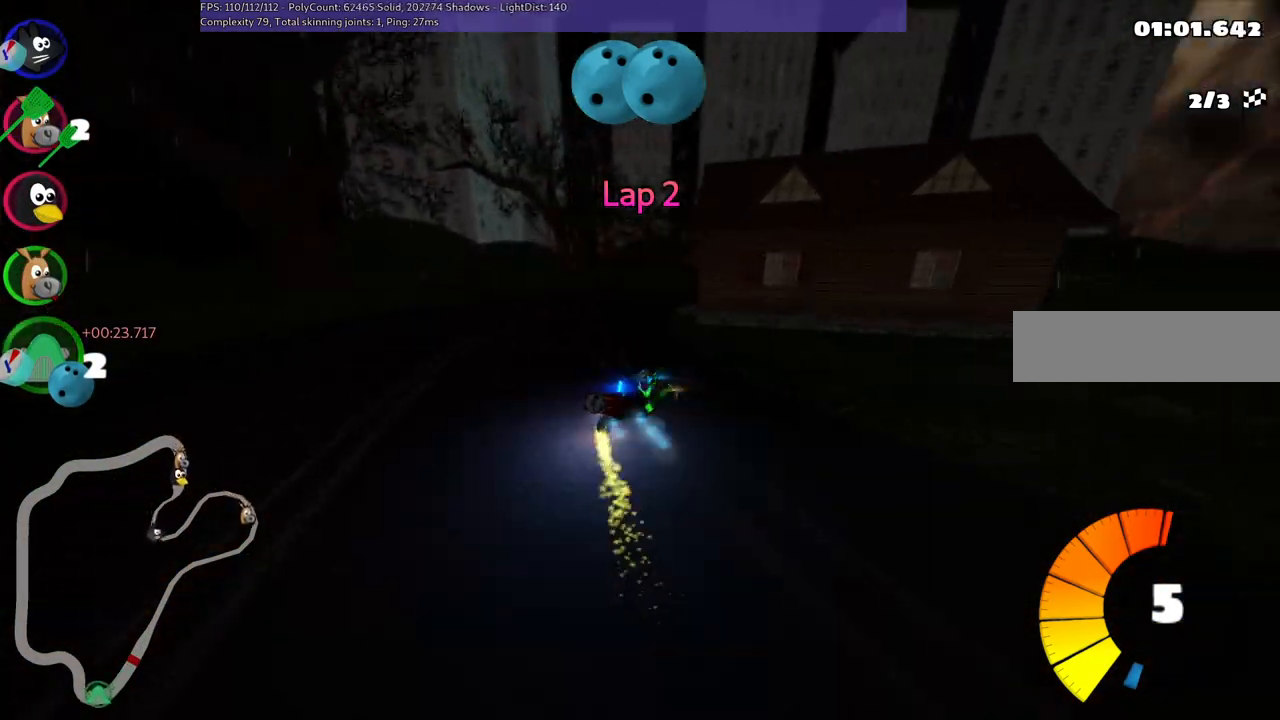
{"keys": ["right", "up"], "events": [[233, "m", "up"], [233, "n", "up"], [233, "right", "up"], [367, "right", "down"]]}
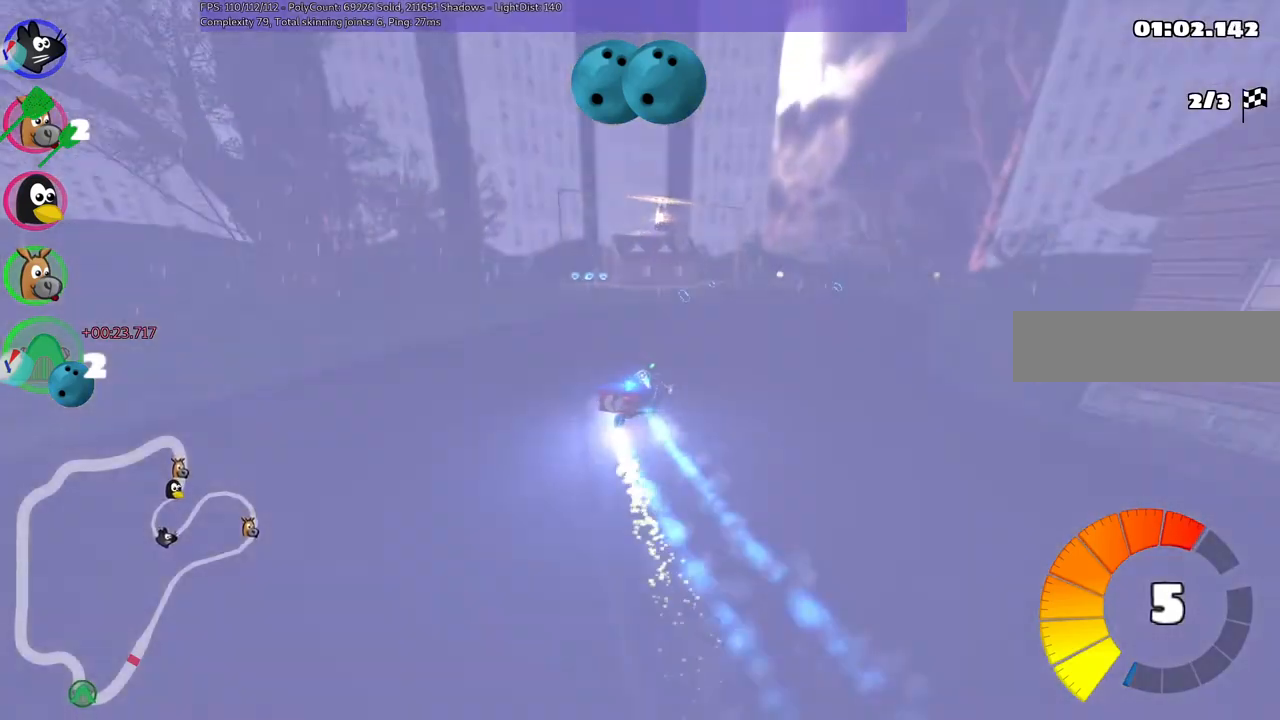
{"keys": ["up"], "events": [[50, "right", "up"], [200, "right", "down"], [433, "right", "up"]]}
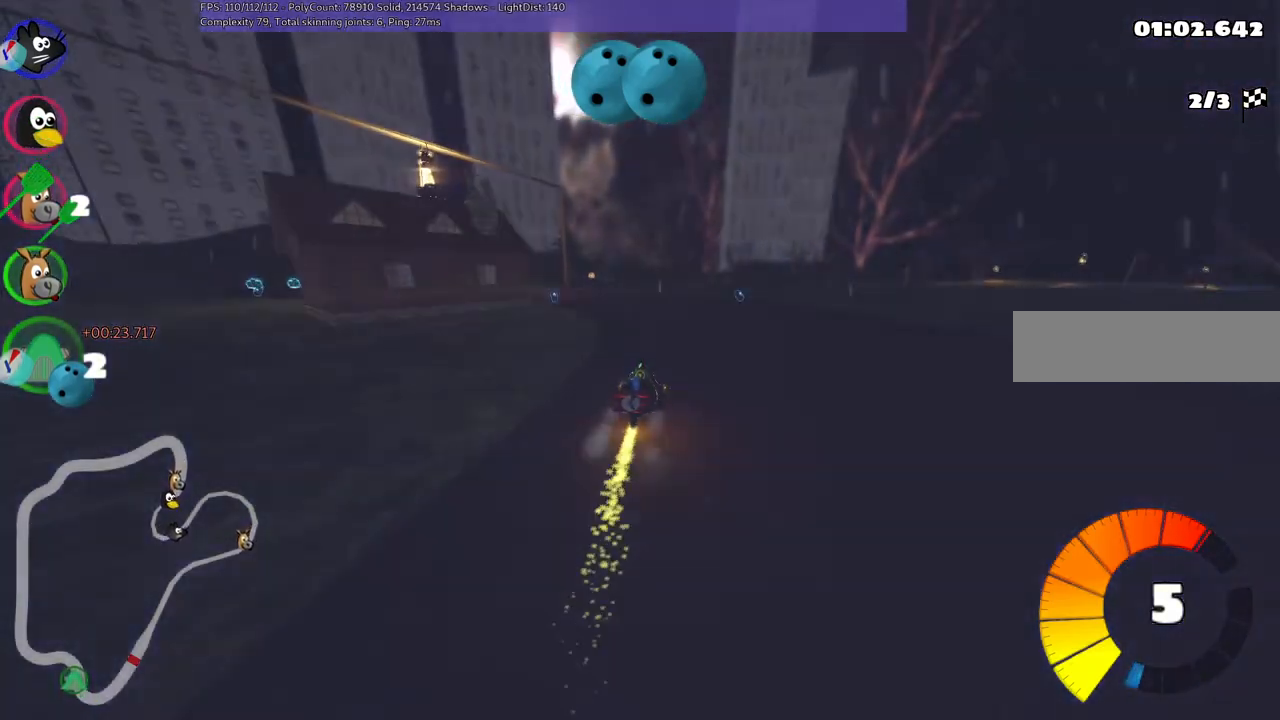
{"keys": ["left", "up"], "events": [[33, "left", "down"], [33, "m", "down"], [317, "m", "up"]]}
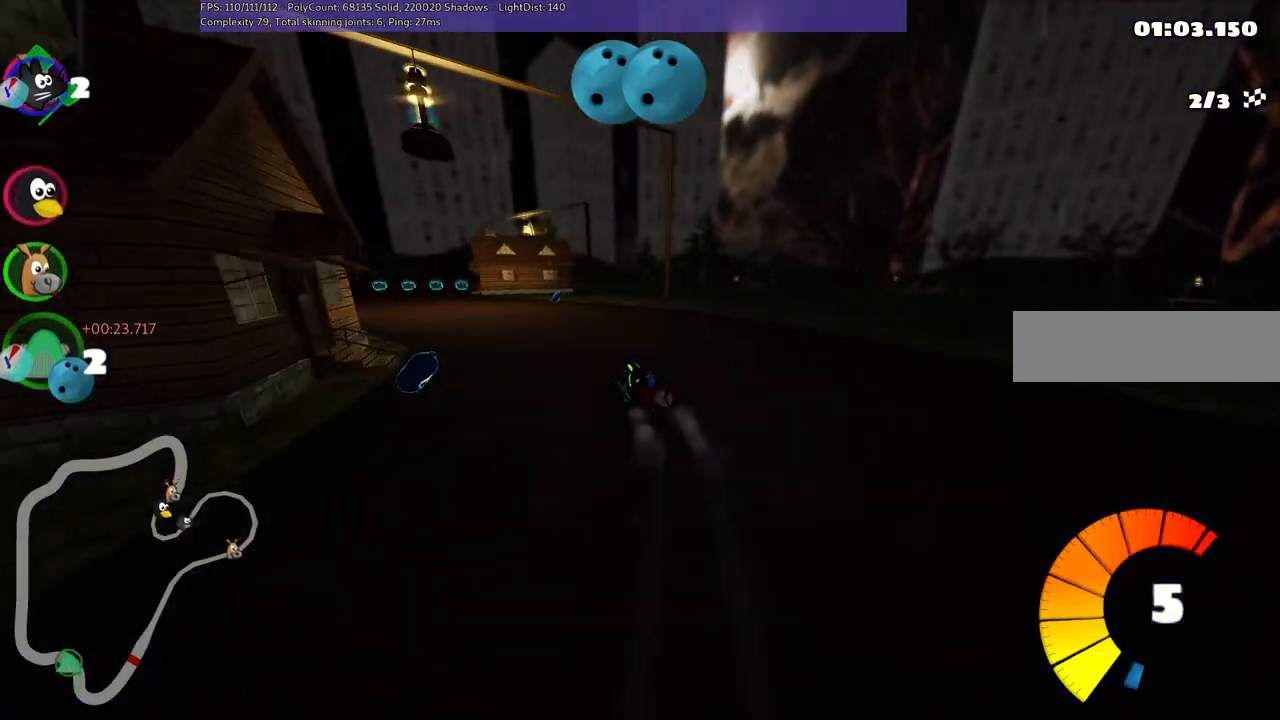
{"keys": ["m", "right", "up"], "events": [[383, "left", "up"], [483, "m", "down"], [483, "right", "down"]]}
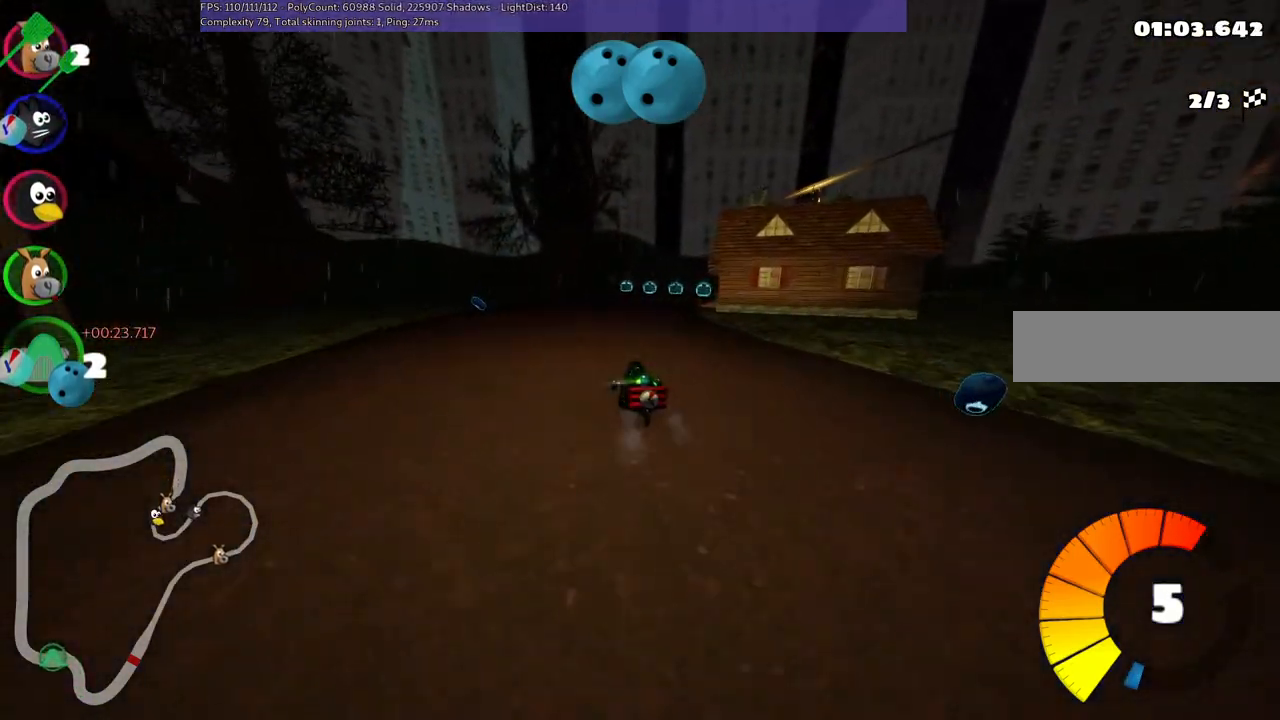
{"keys": ["m", "right", "up"], "events": []}
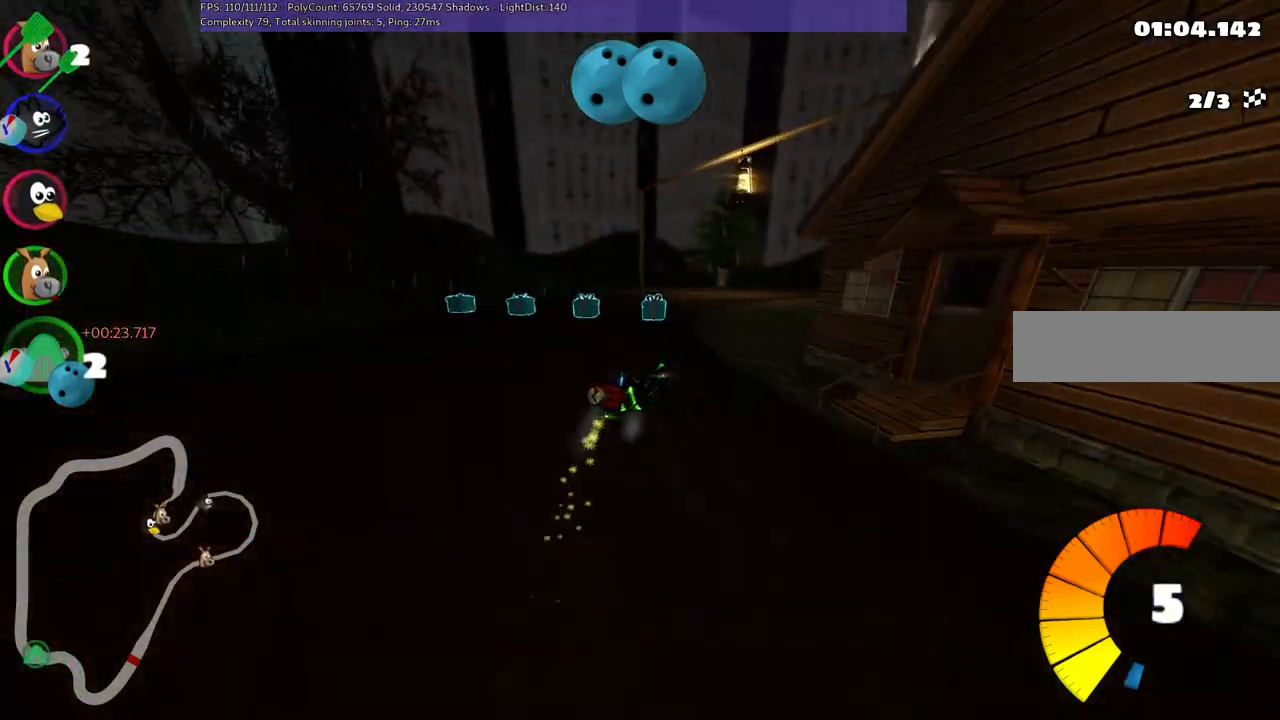
{"keys": ["m", "right", "up"], "events": []}
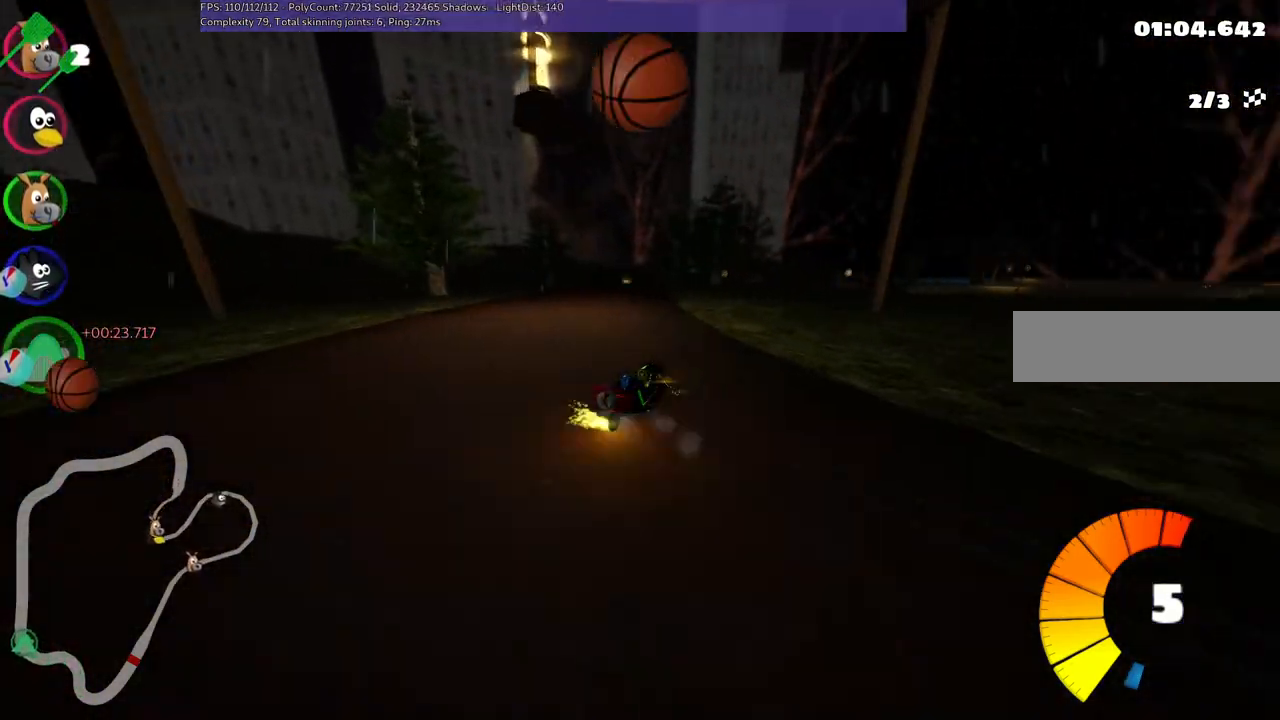
{"keys": ["space", "up"], "events": [[117, "n", "down"], [117, "right", "up"], [217, "m", "up"], [367, "n", "up"], [450, "space", "down"]]}
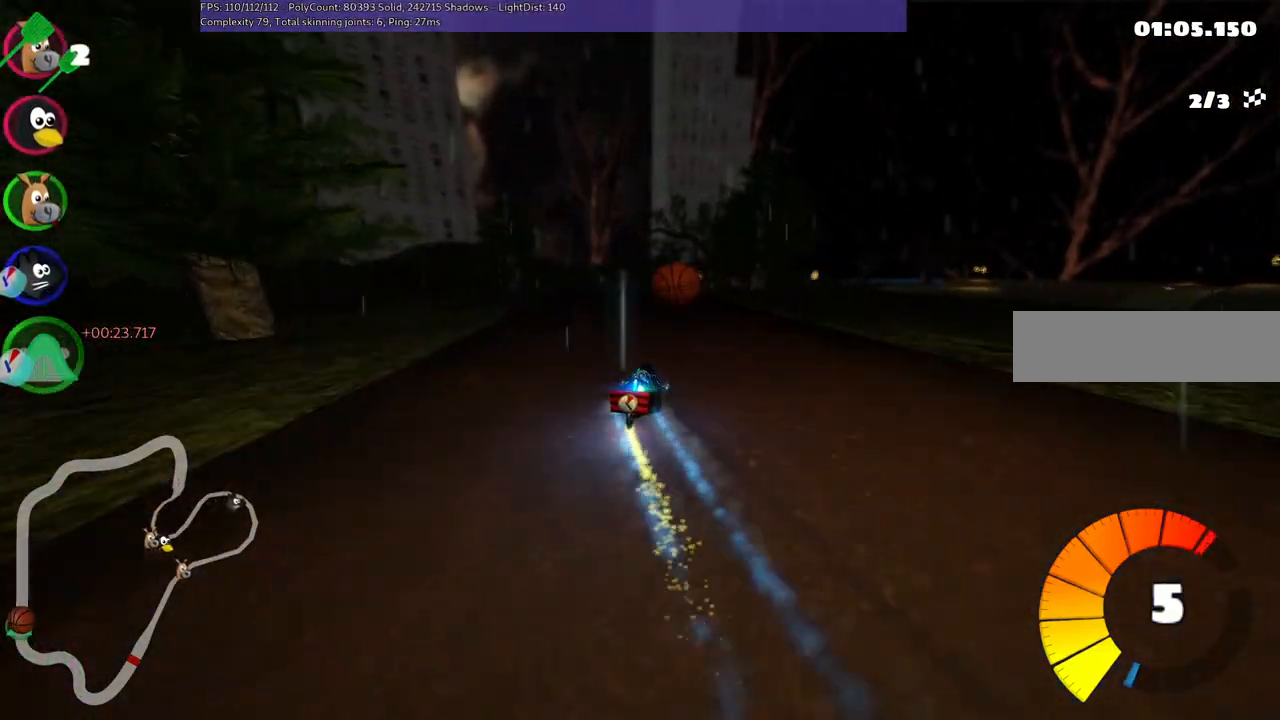
{"keys": ["left", "up"], "events": [[50, "left", "down"], [133, "space", "up"], [233, "left", "up"], [333, "right", "down"], [483, "left", "down"], [483, "right", "up"]]}
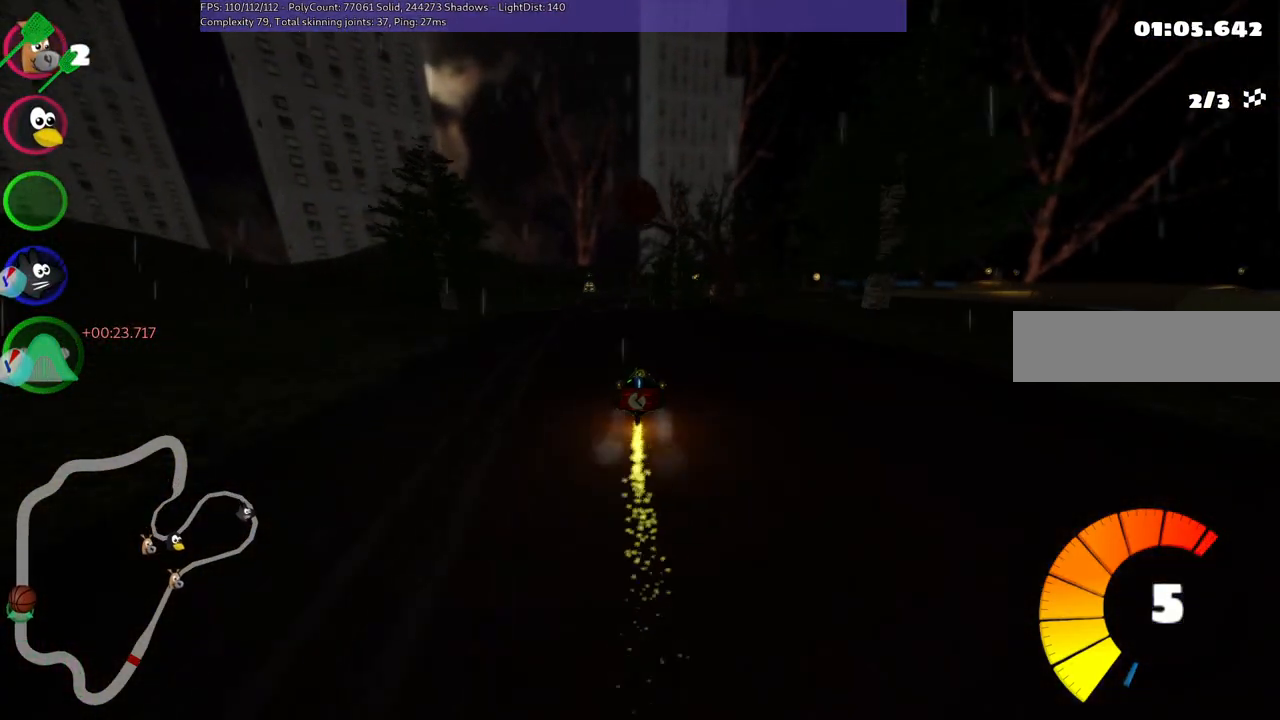
{"keys": ["m", "right", "up"], "events": [[33, "m", "down"], [117, "right", "down"], [167, "left", "up"]]}
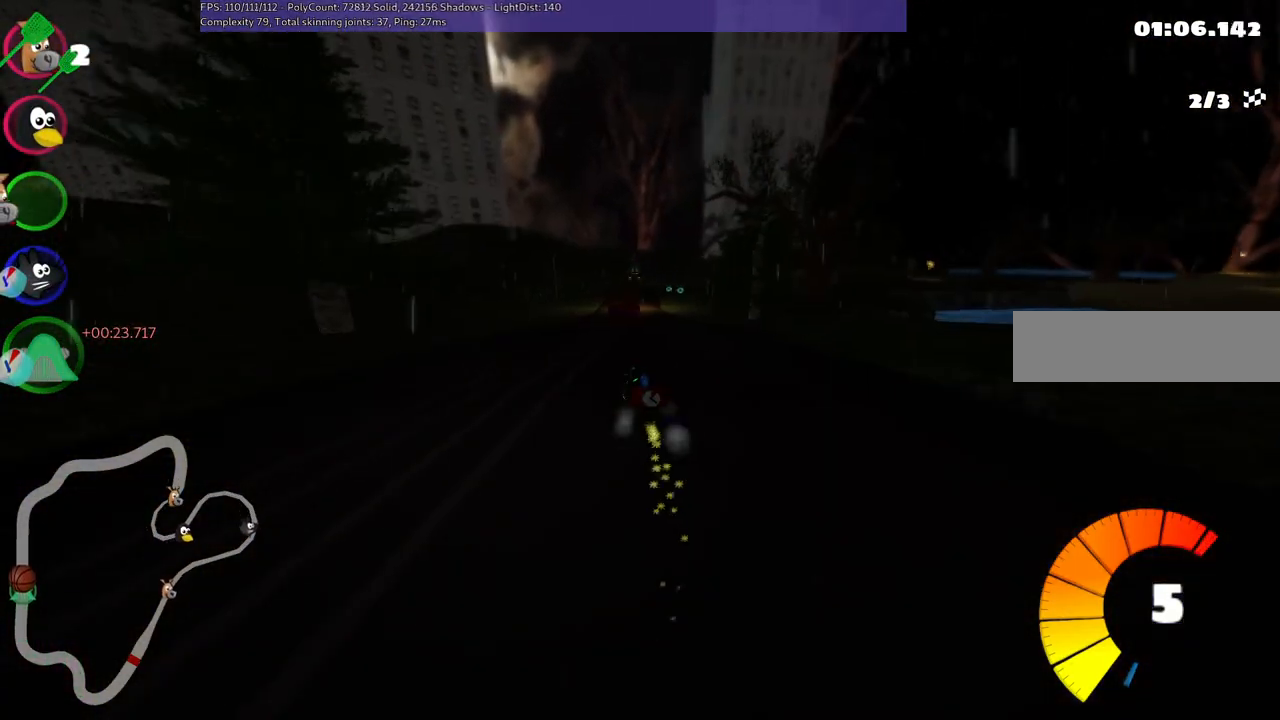
{"keys": ["m", "right", "up"], "events": []}